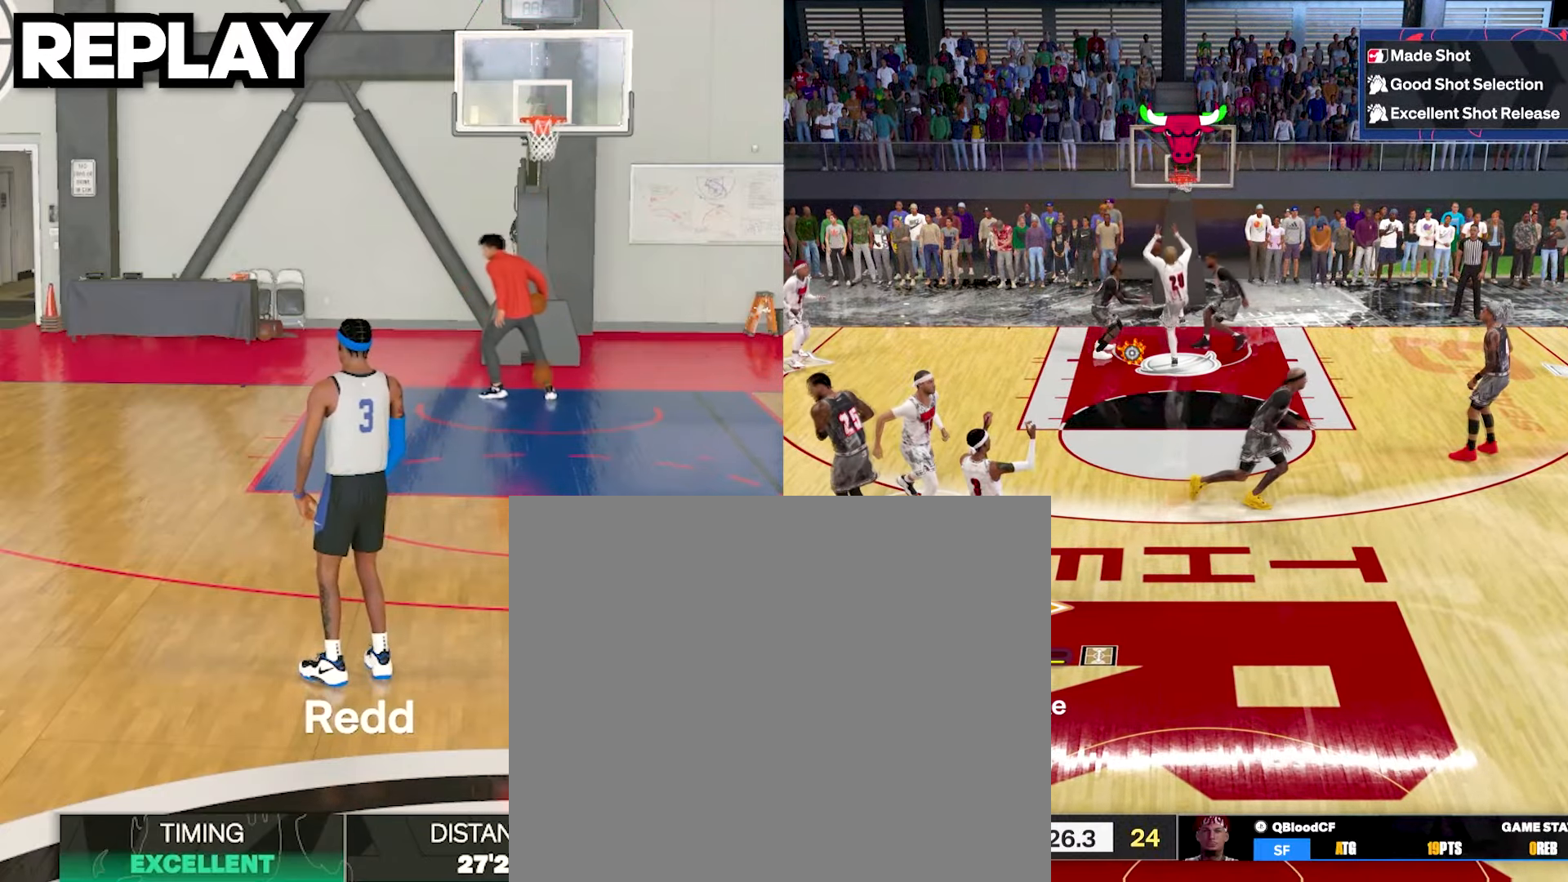
Gameplay with a controller (PlayStation layout); each line is a JSON object with the inputs held at the frame after it. "events" lists button and stick changes between this image and that frame as [ms after this image, input, new state], when the widget could be followed in between.
{"buttons": [], "left_stick": "center", "right_stick": "center", "events": [[117, "left_stick", "center"]]}
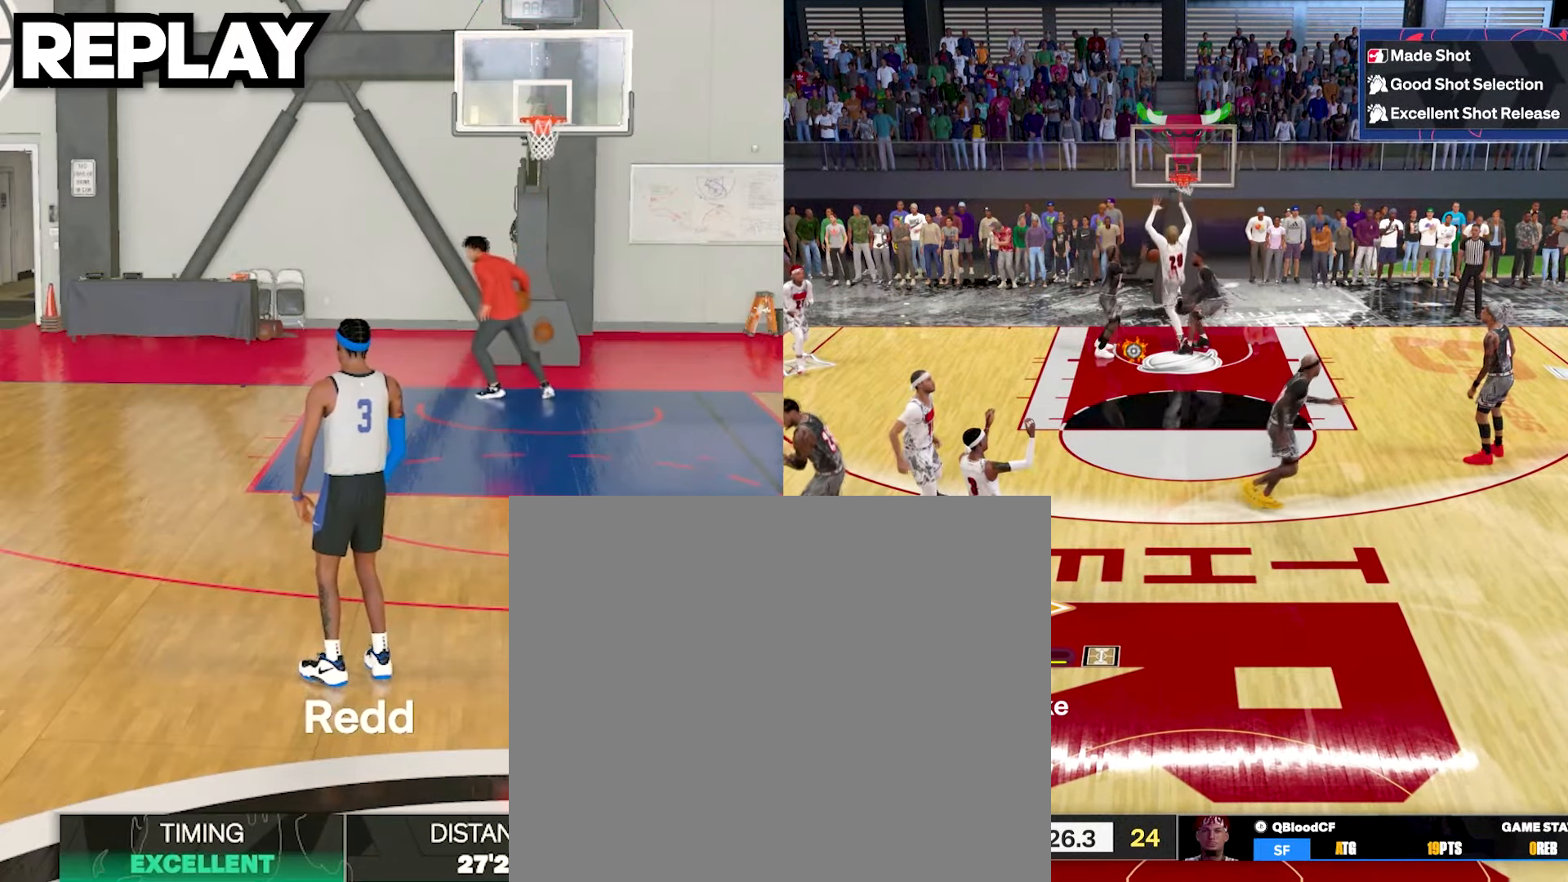
{"buttons": ["R2"], "left_stick": "center", "right_stick": "down", "events": [[17, "R2", "down"], [500, "right_stick", "down"]]}
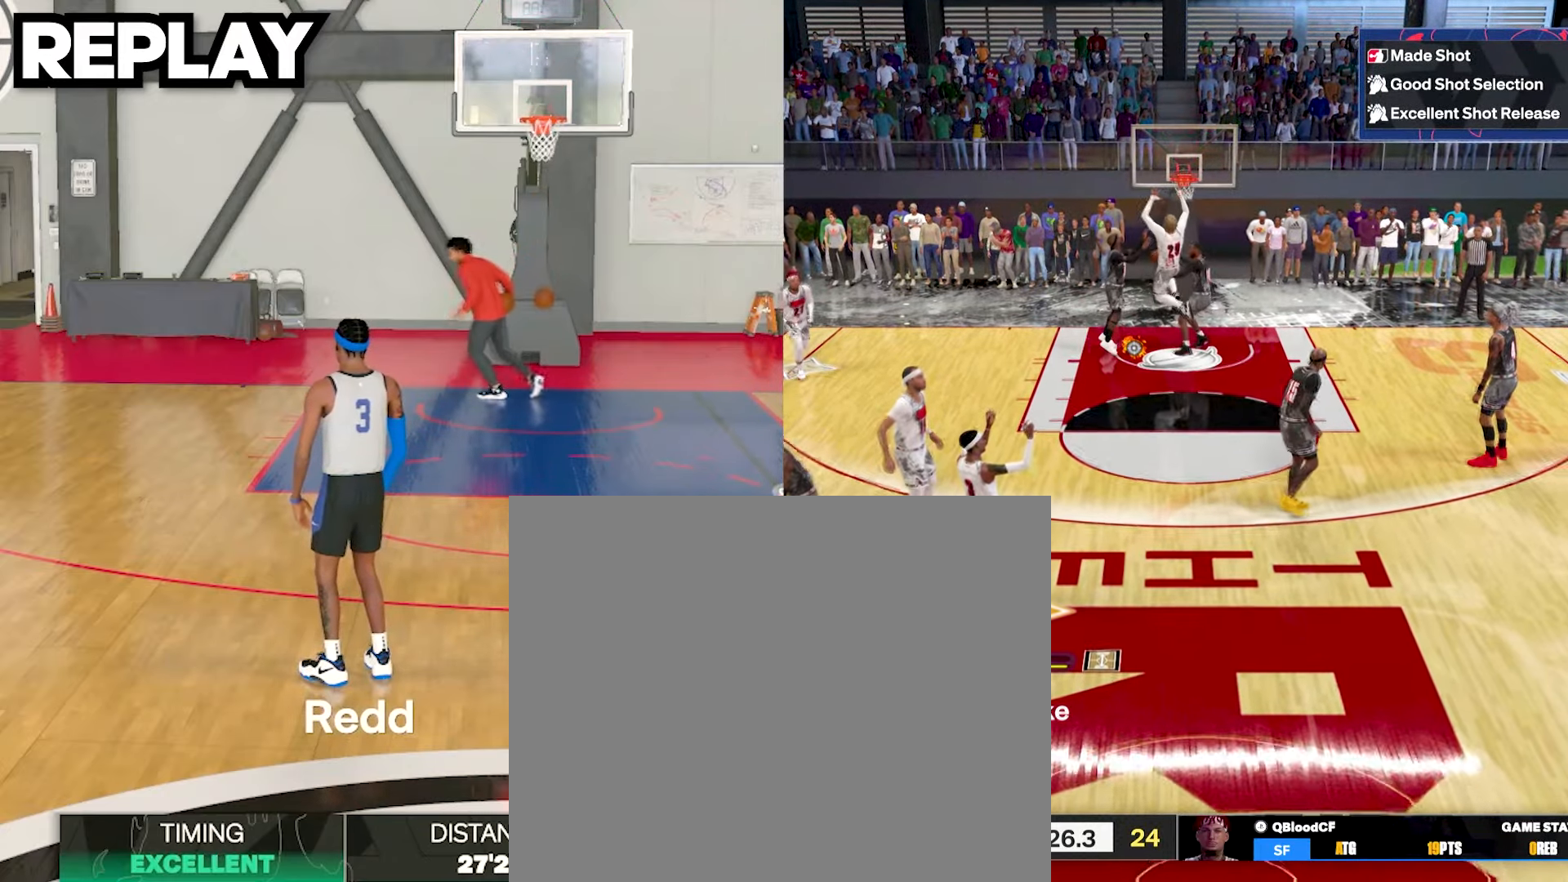
{"buttons": ["R2"], "left_stick": "center", "right_stick": "down", "events": []}
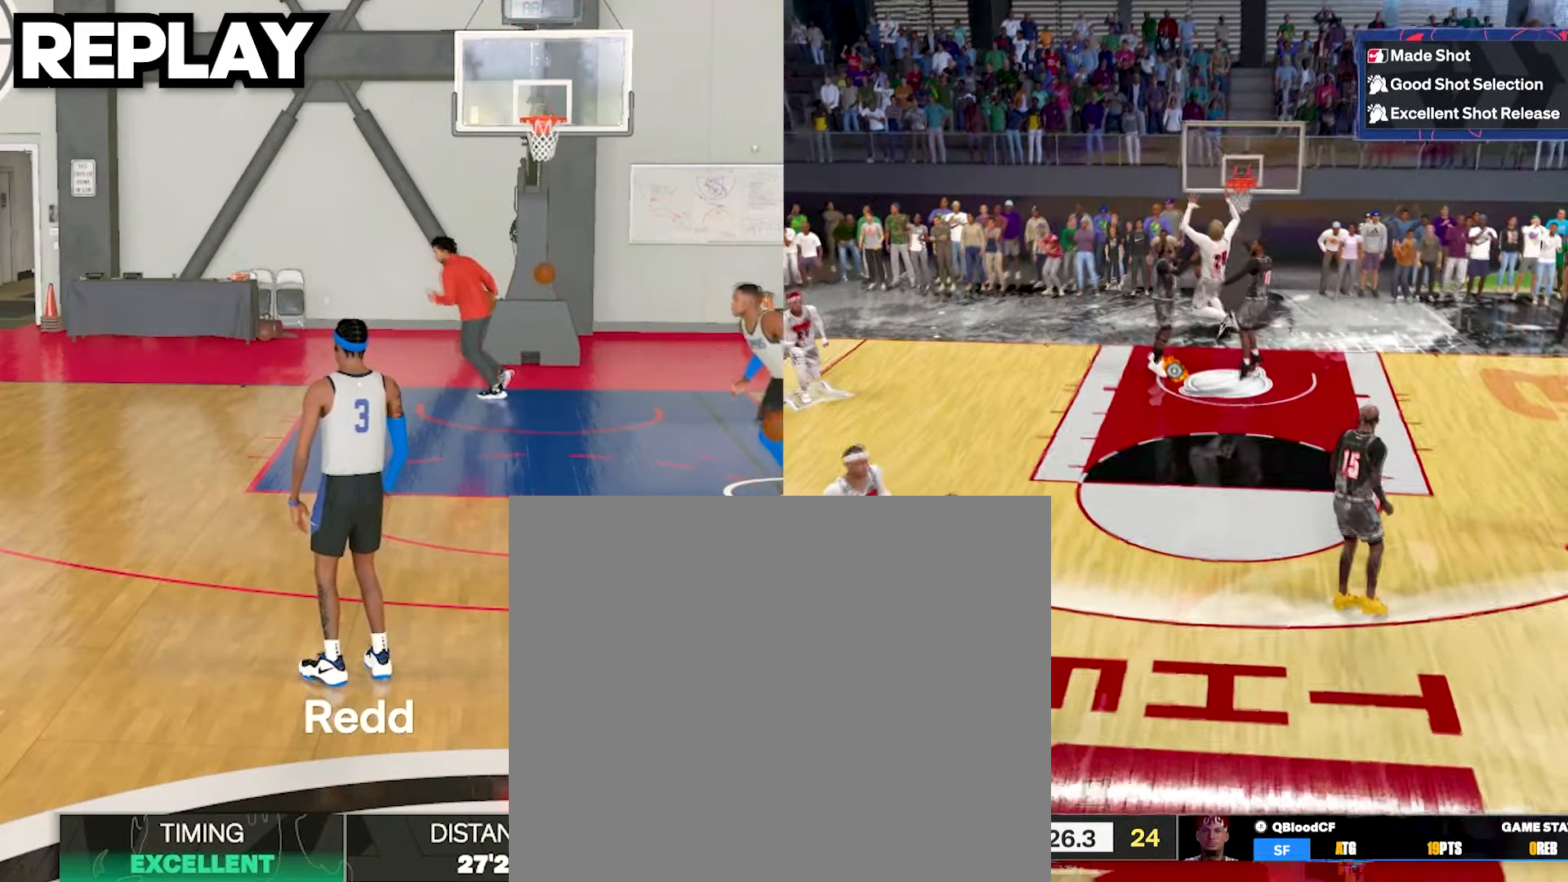
{"buttons": ["R2"], "left_stick": "center", "right_stick": "center", "events": [[117, "right_stick", "center"]]}
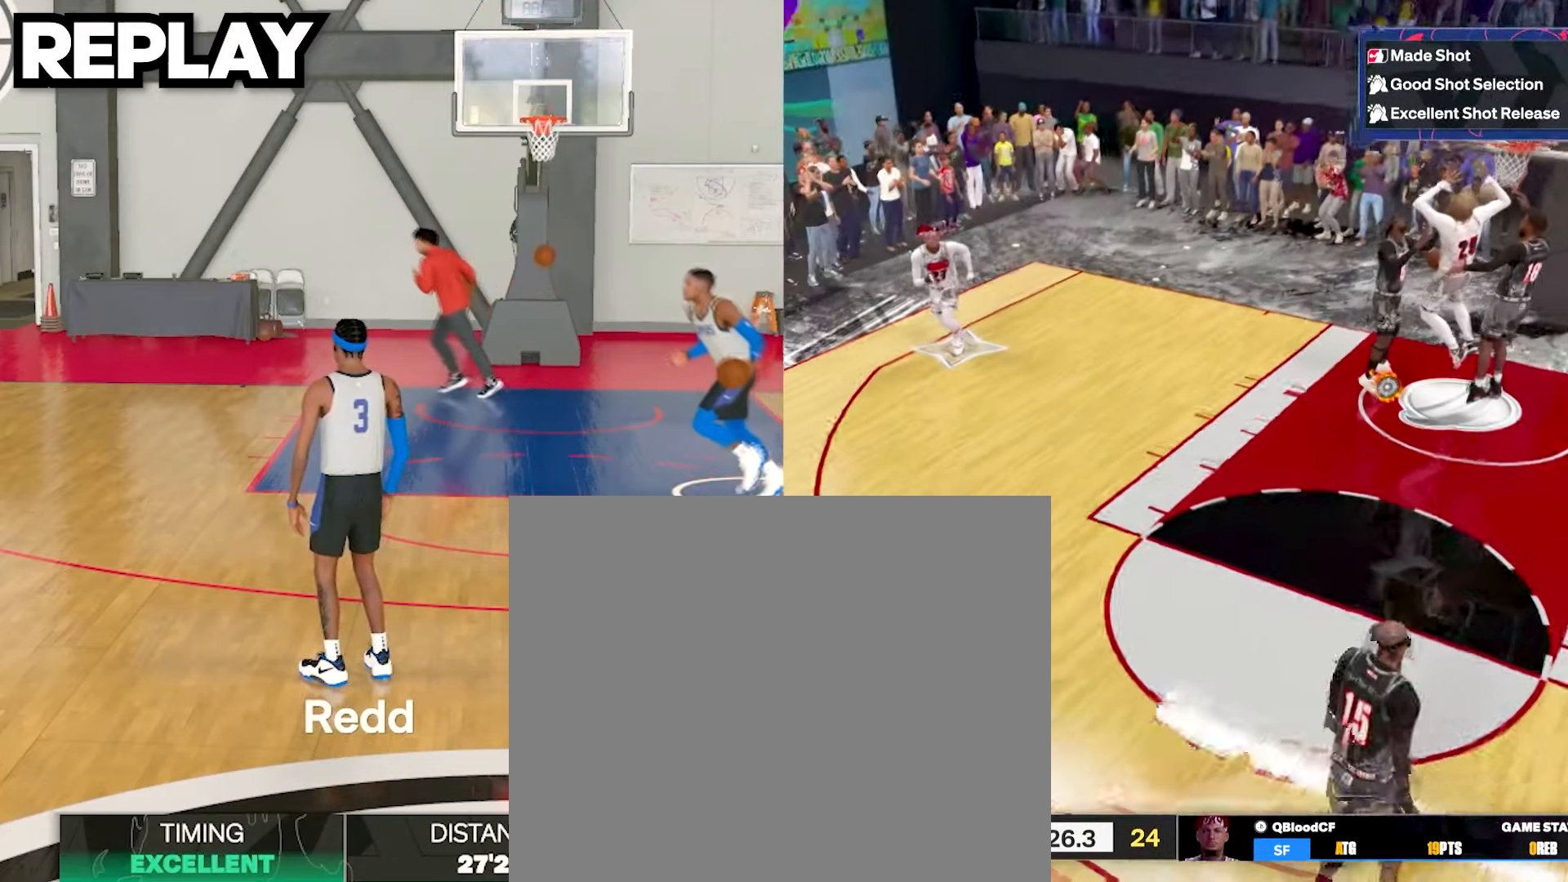
{"buttons": ["R2"], "left_stick": "center", "right_stick": "center", "events": []}
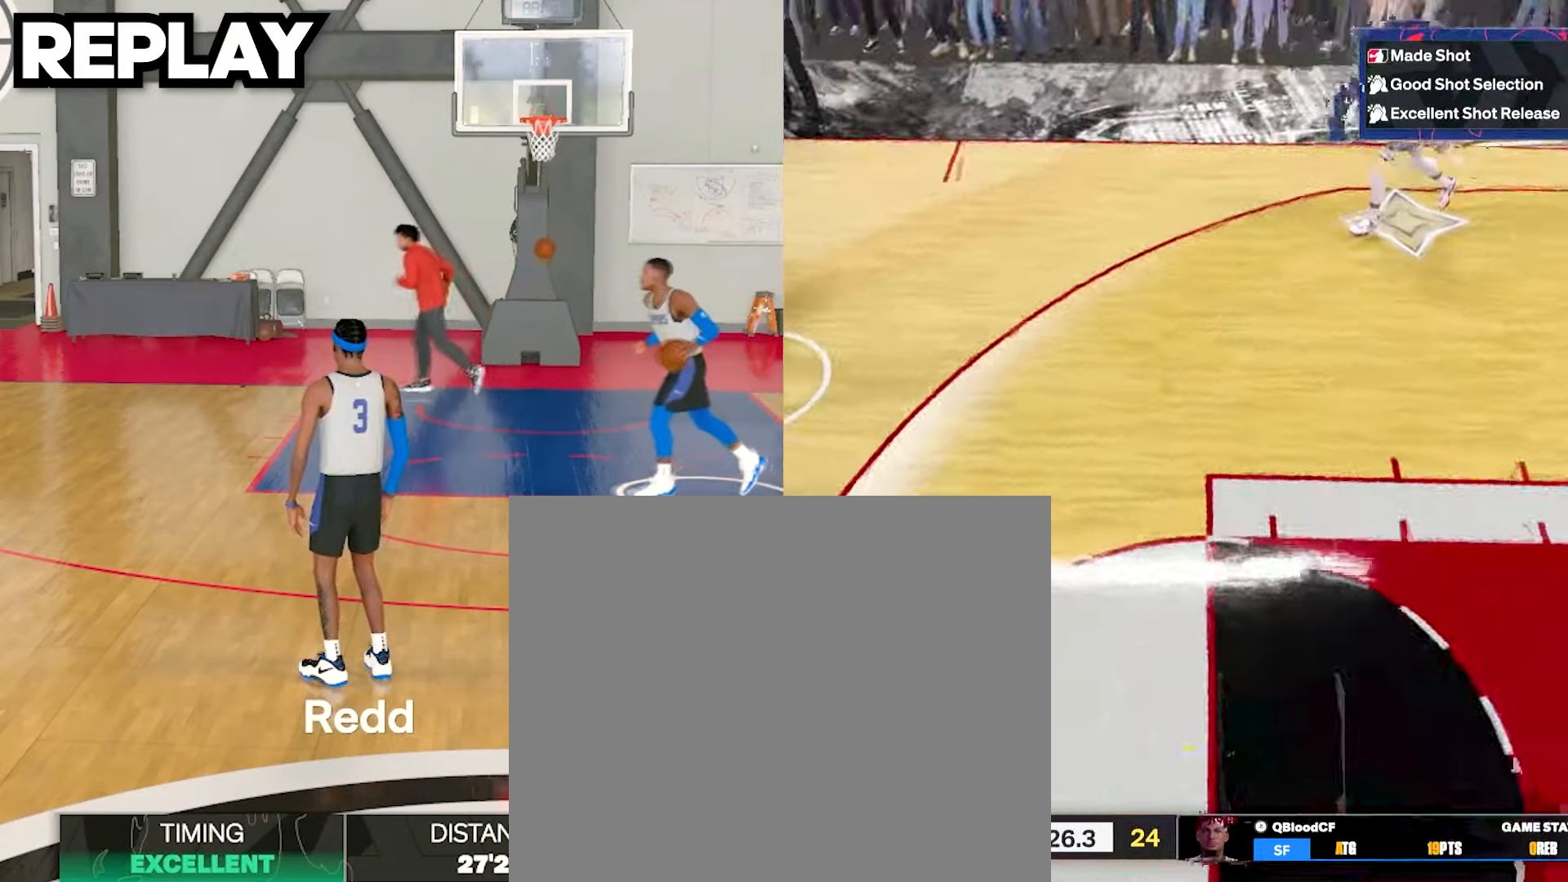
{"buttons": ["R2"], "left_stick": "center", "right_stick": "center", "events": []}
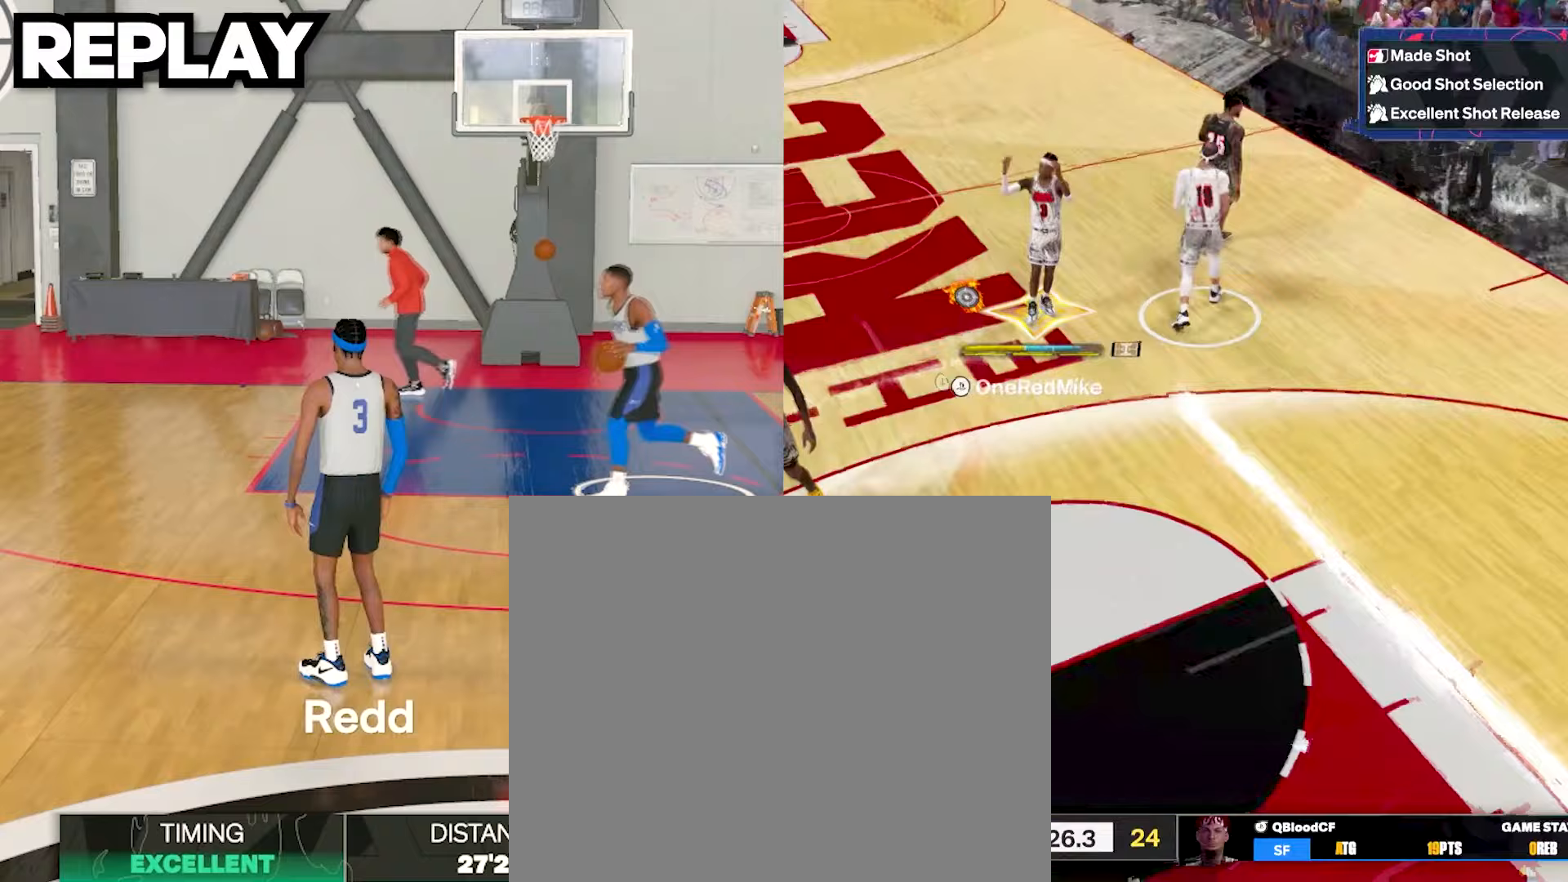
{"buttons": ["R2"], "left_stick": "center", "right_stick": "left", "events": [[450, "right_stick", "down-left"], [500, "right_stick", "left"]]}
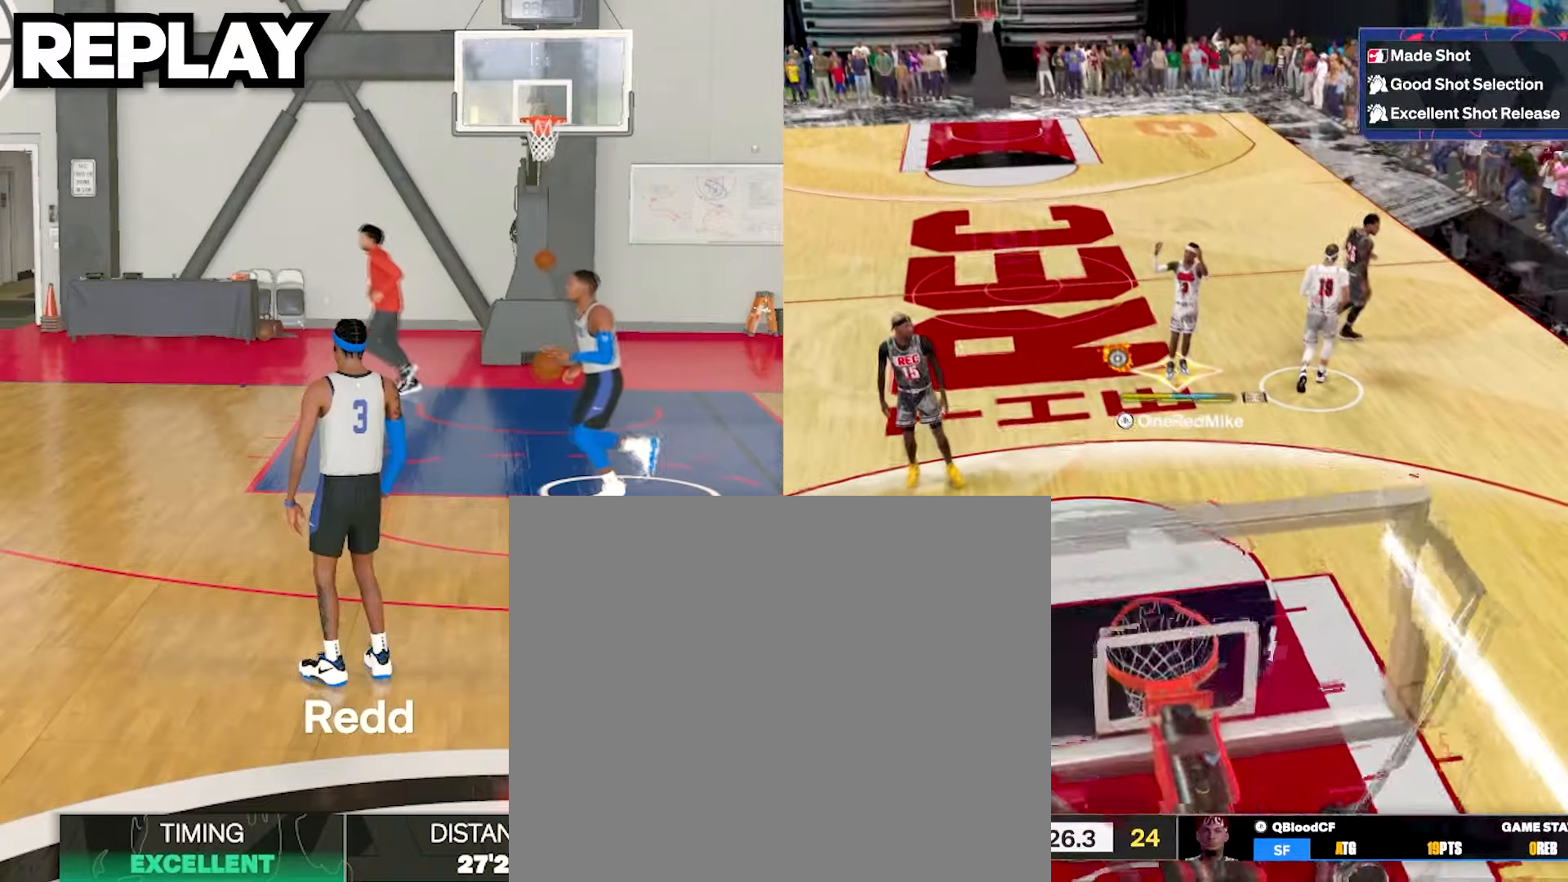
{"buttons": ["R2"], "left_stick": "center", "right_stick": "center", "events": [[417, "right_stick", "center"]]}
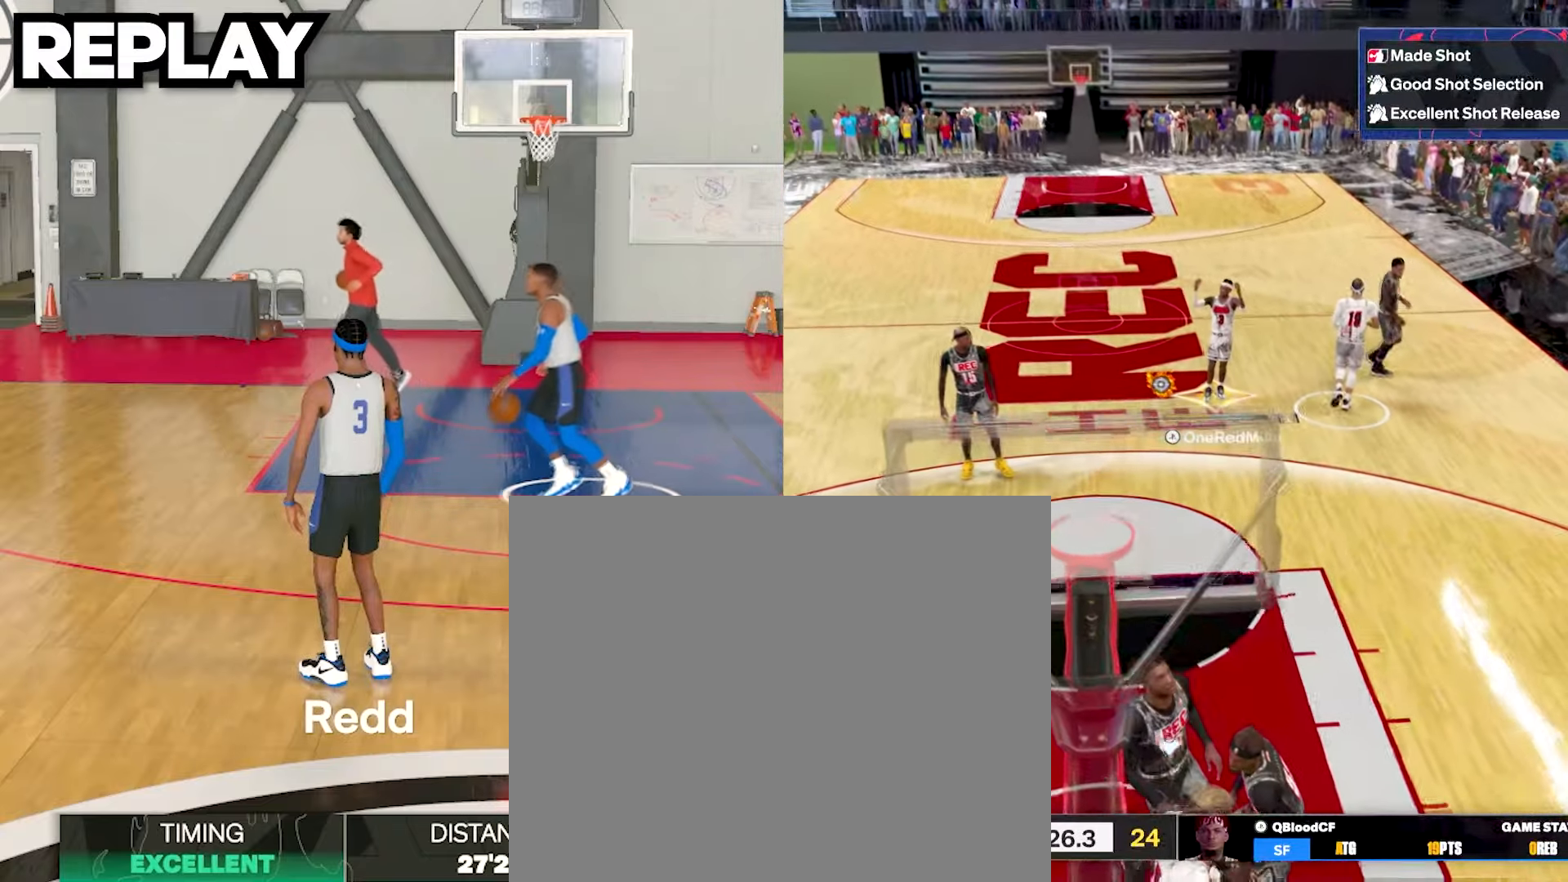
{"buttons": ["R2"], "left_stick": "center", "right_stick": "center", "events": []}
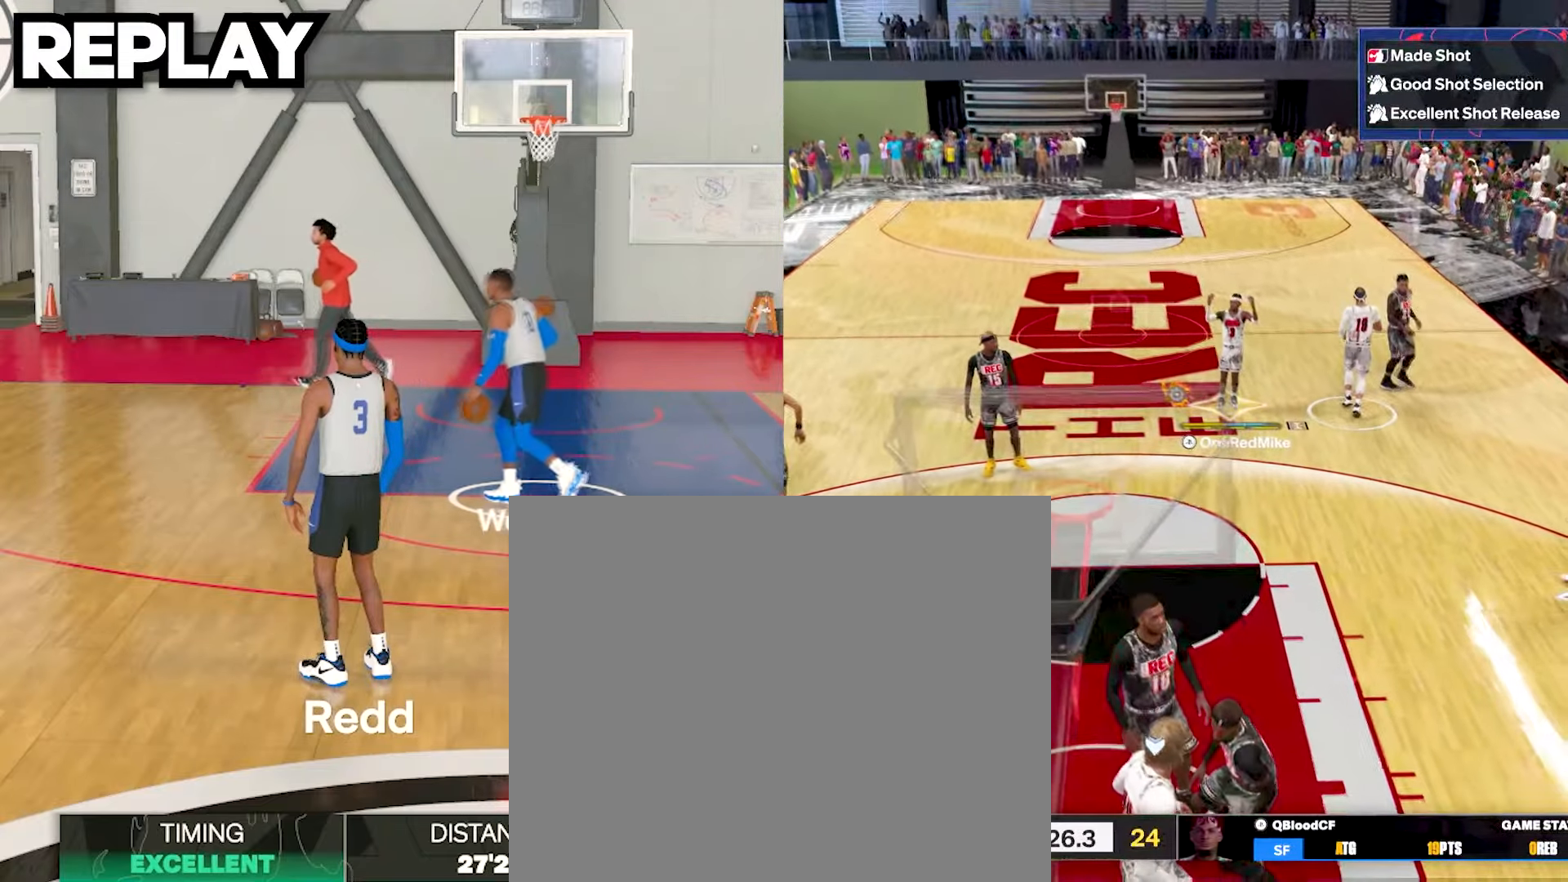
{"buttons": ["R2"], "left_stick": "center", "right_stick": "center", "events": []}
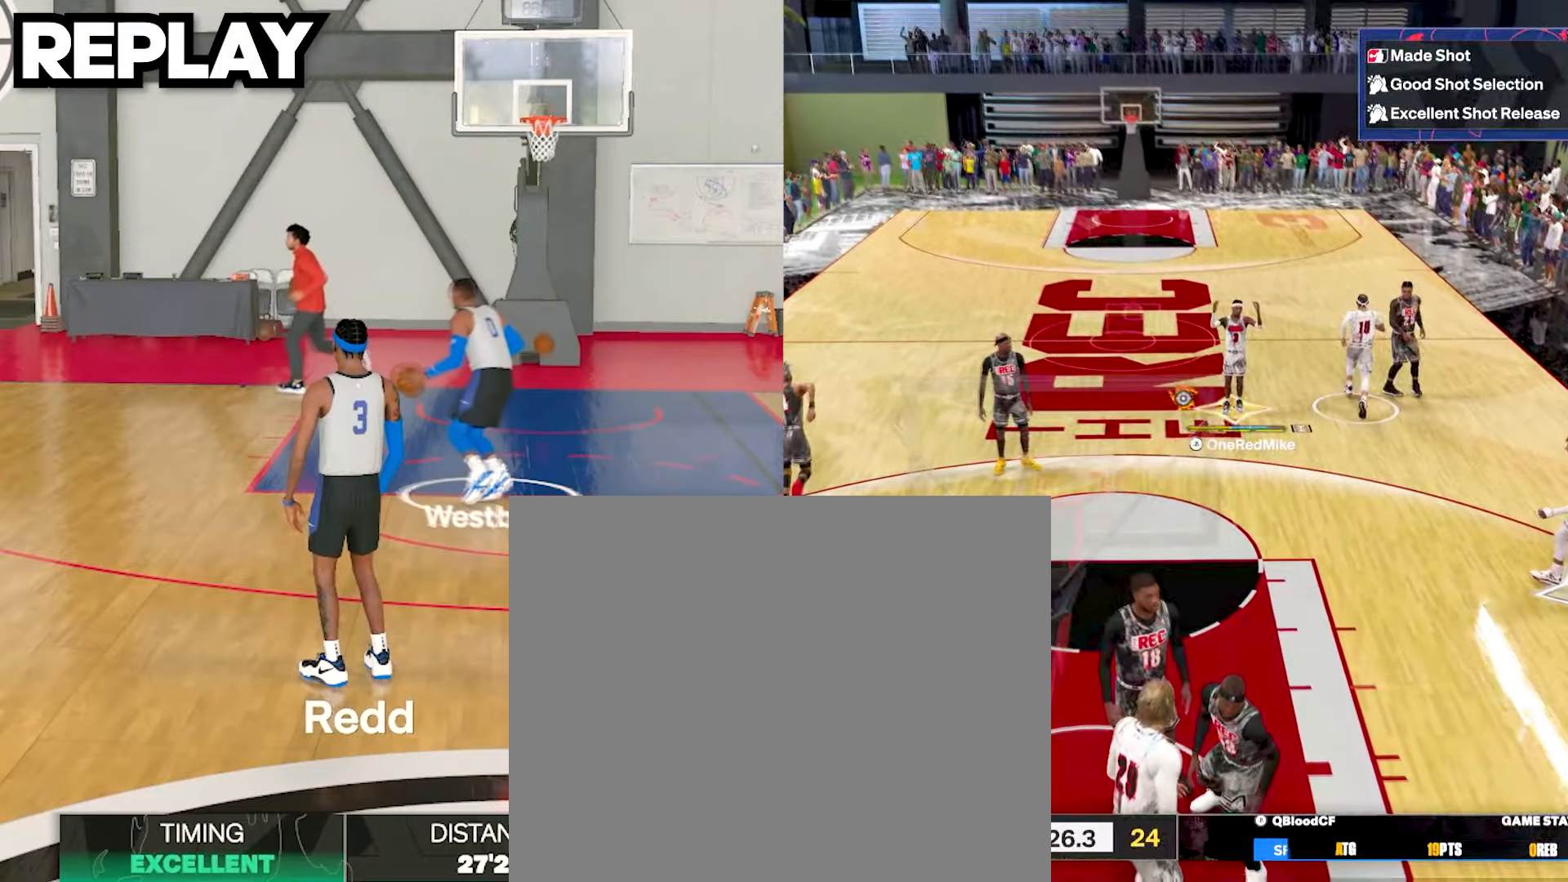
{"buttons": ["R2"], "left_stick": "center", "right_stick": "center", "events": []}
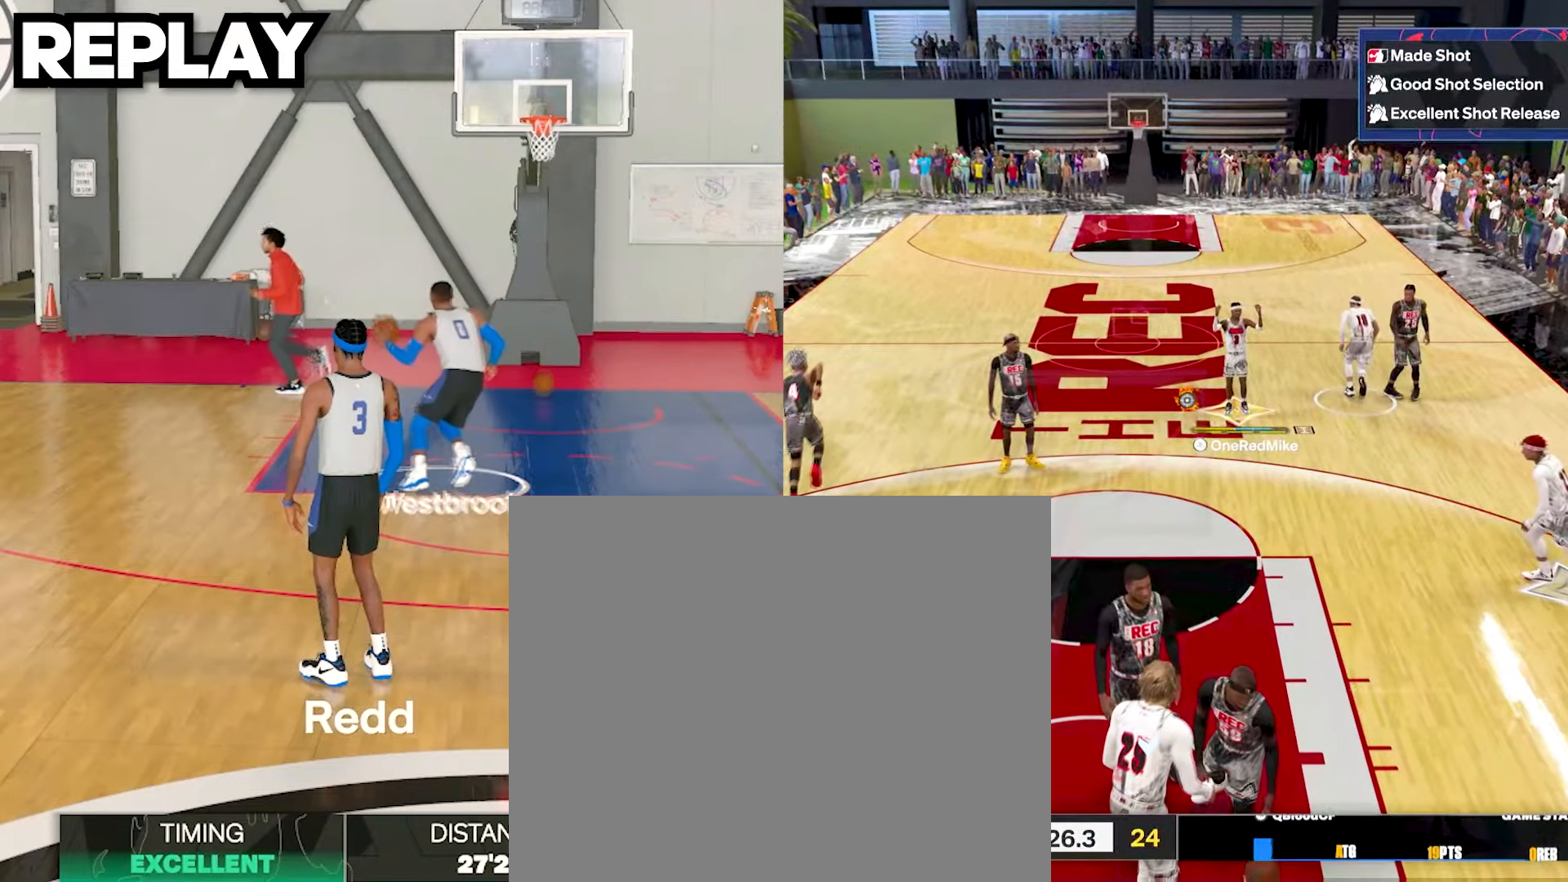
{"buttons": ["R2"], "left_stick": "center", "right_stick": "center", "events": []}
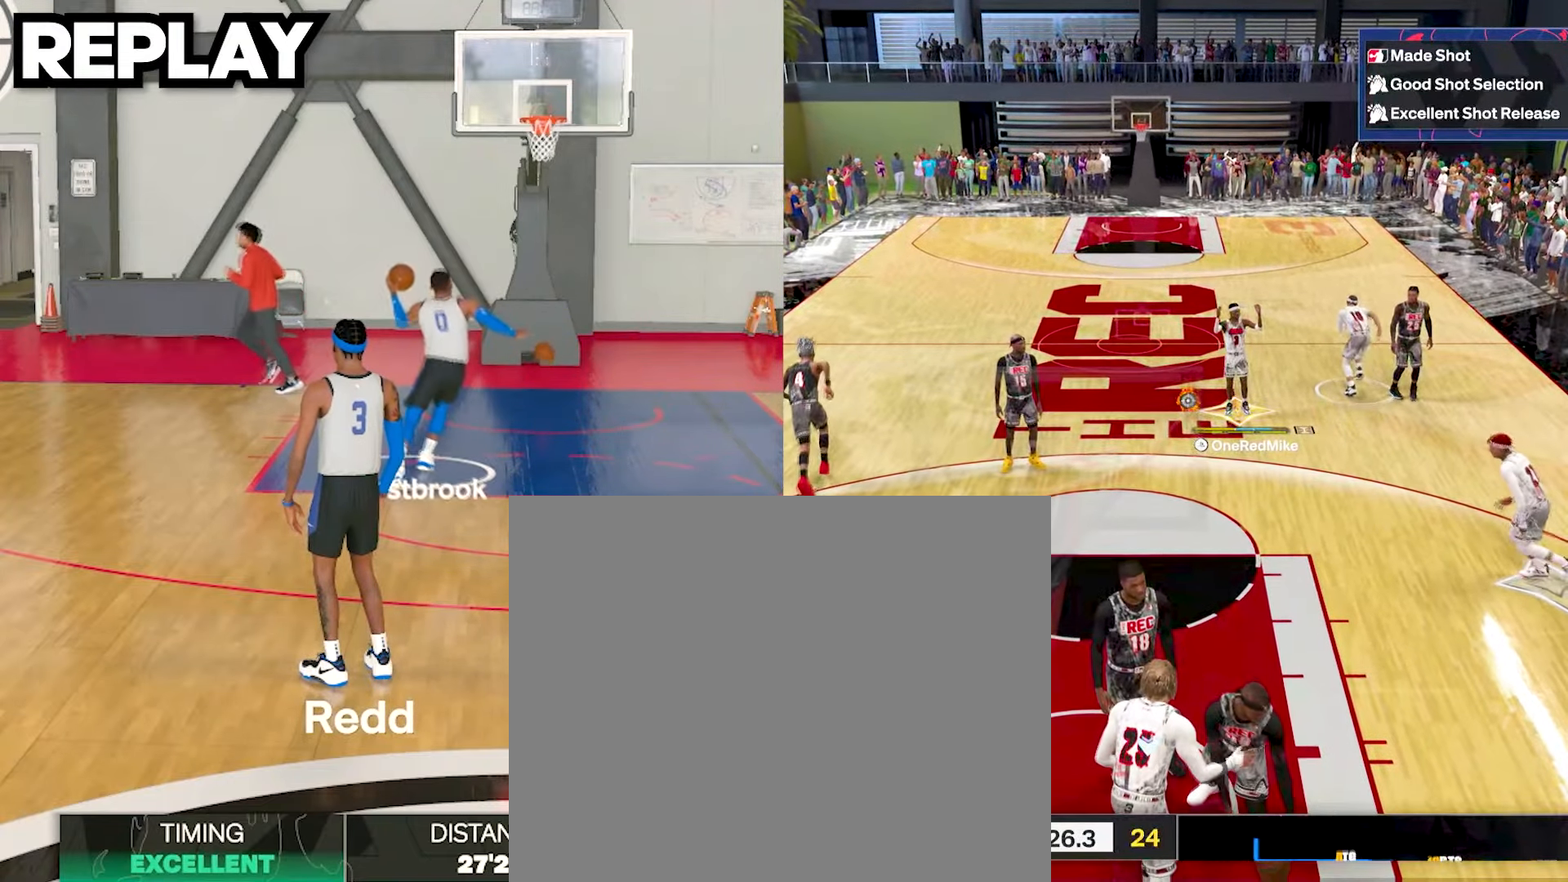
{"buttons": ["R2"], "left_stick": "center", "right_stick": "center", "events": []}
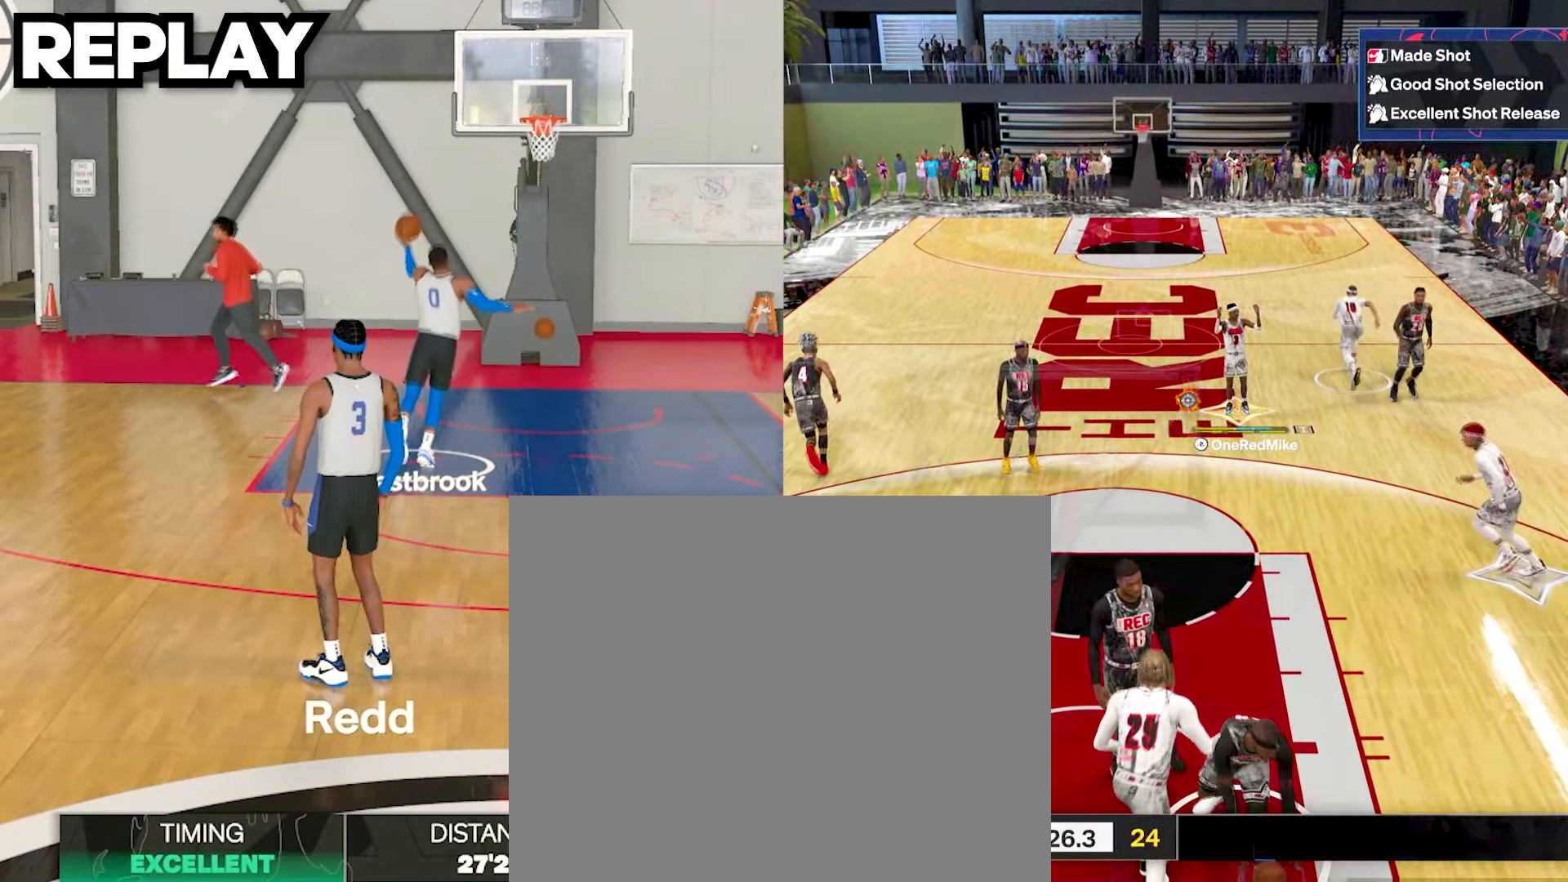
{"buttons": ["R2"], "left_stick": "center", "right_stick": "center", "events": []}
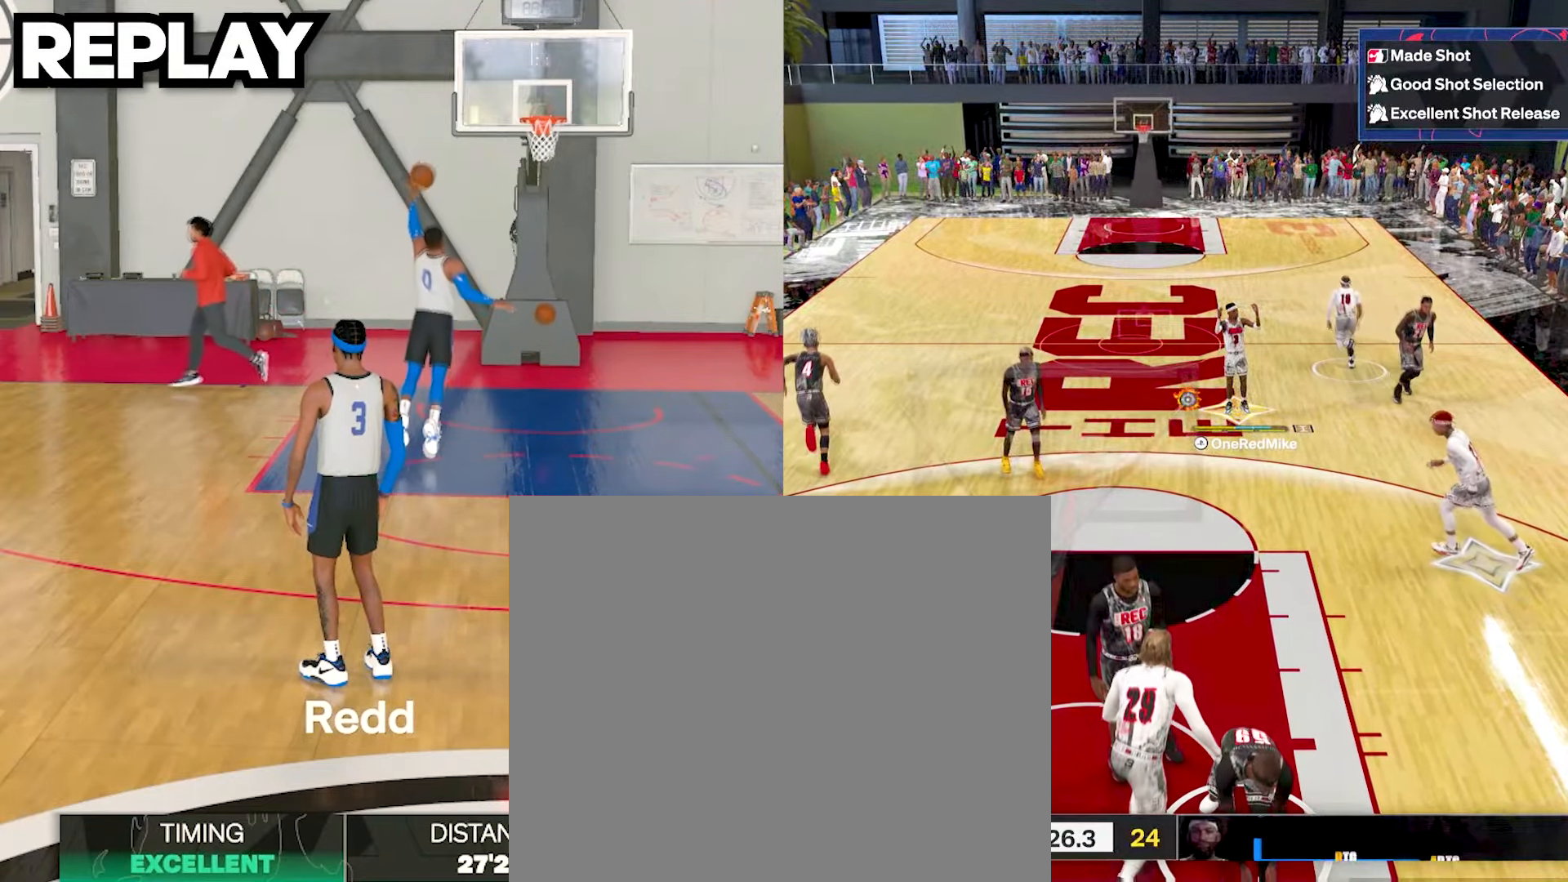
{"buttons": ["R2"], "left_stick": "center", "right_stick": "center", "events": []}
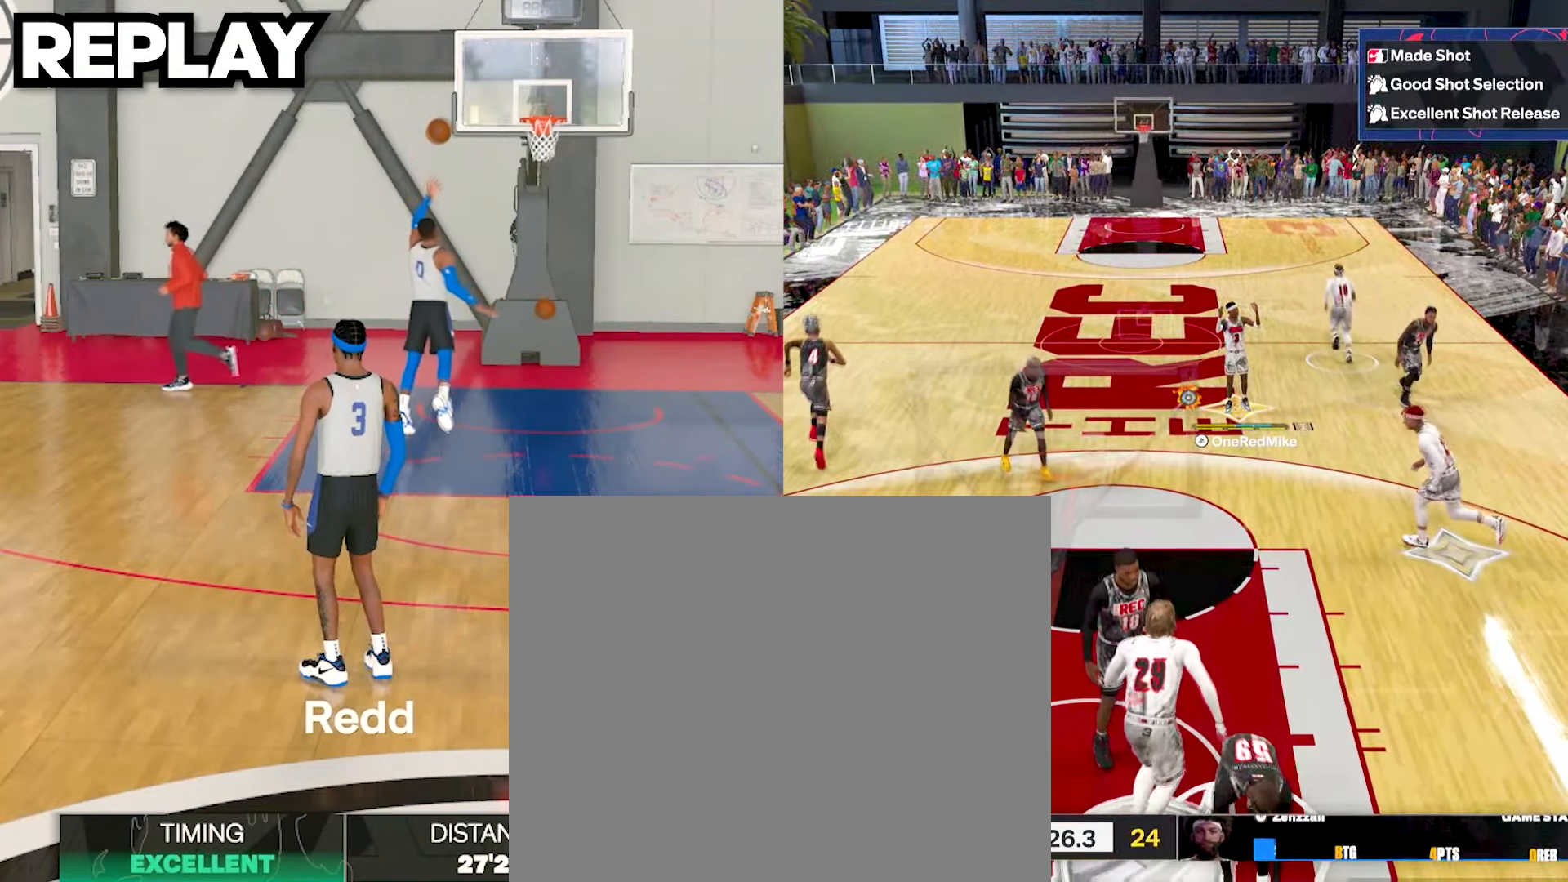
{"buttons": ["R2"], "left_stick": "center", "right_stick": "center", "events": []}
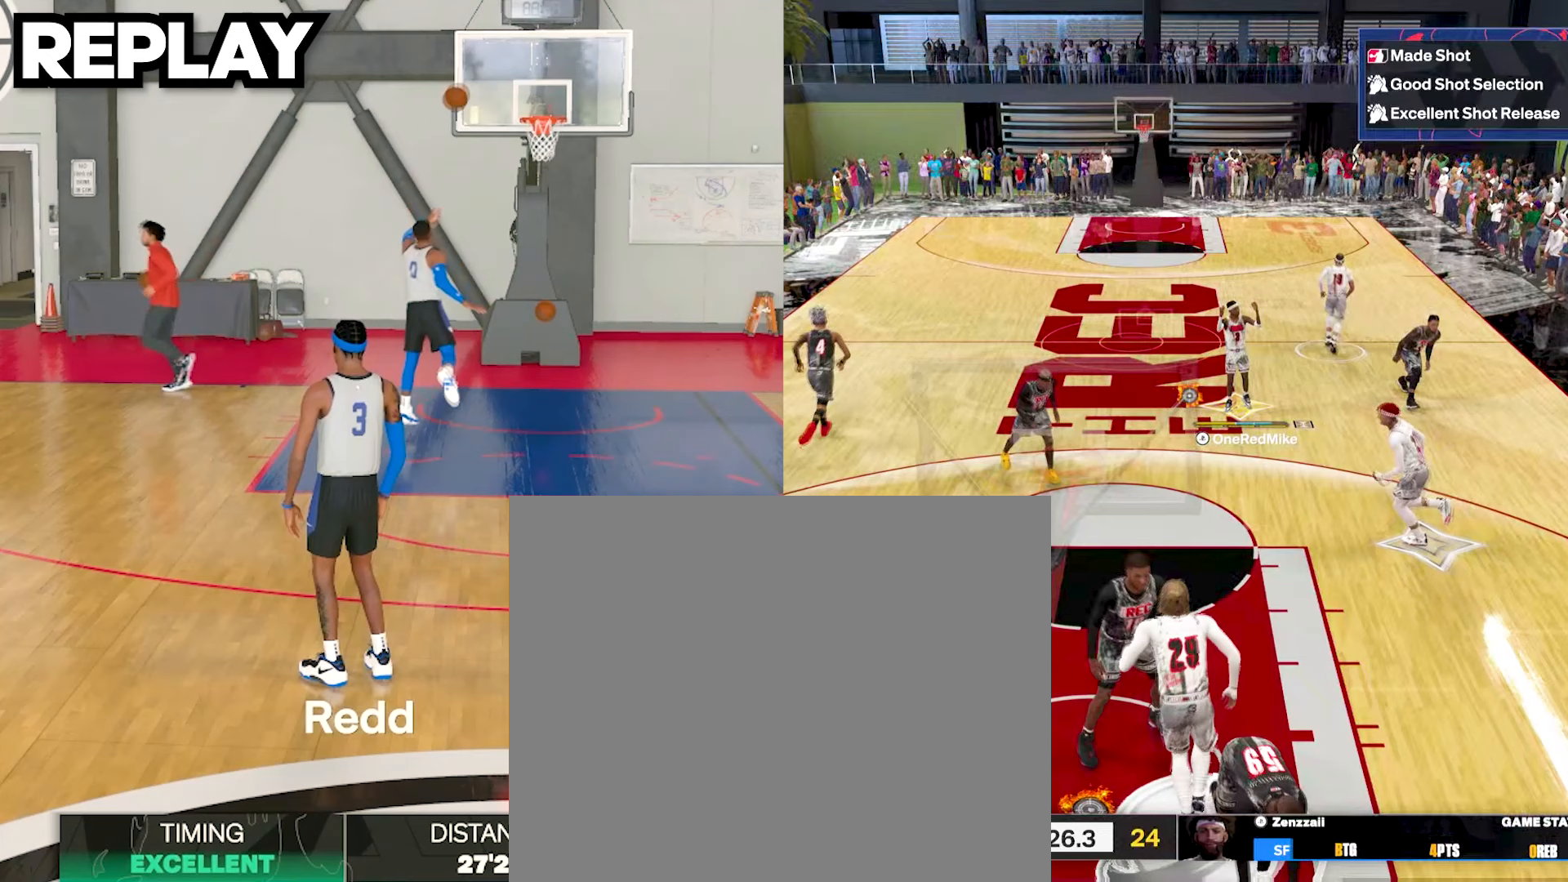
{"buttons": ["SQUARE", "R2"], "left_stick": "center", "right_stick": "center", "events": [[167, "SQUARE", "down"]]}
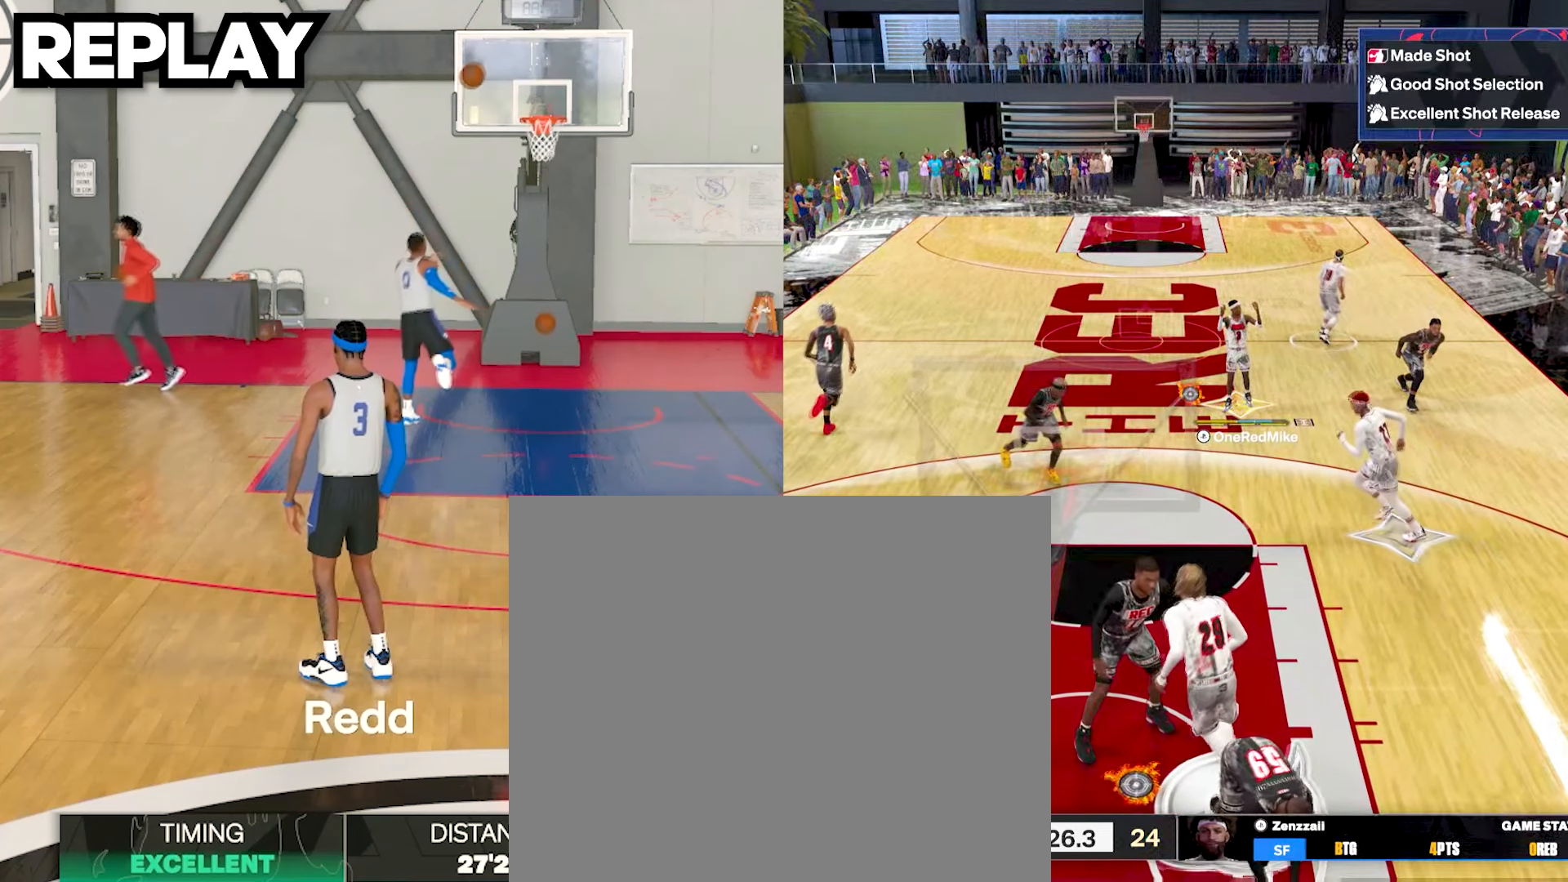
{"buttons": ["SQUARE", "R2"], "left_stick": "center", "right_stick": "center", "events": []}
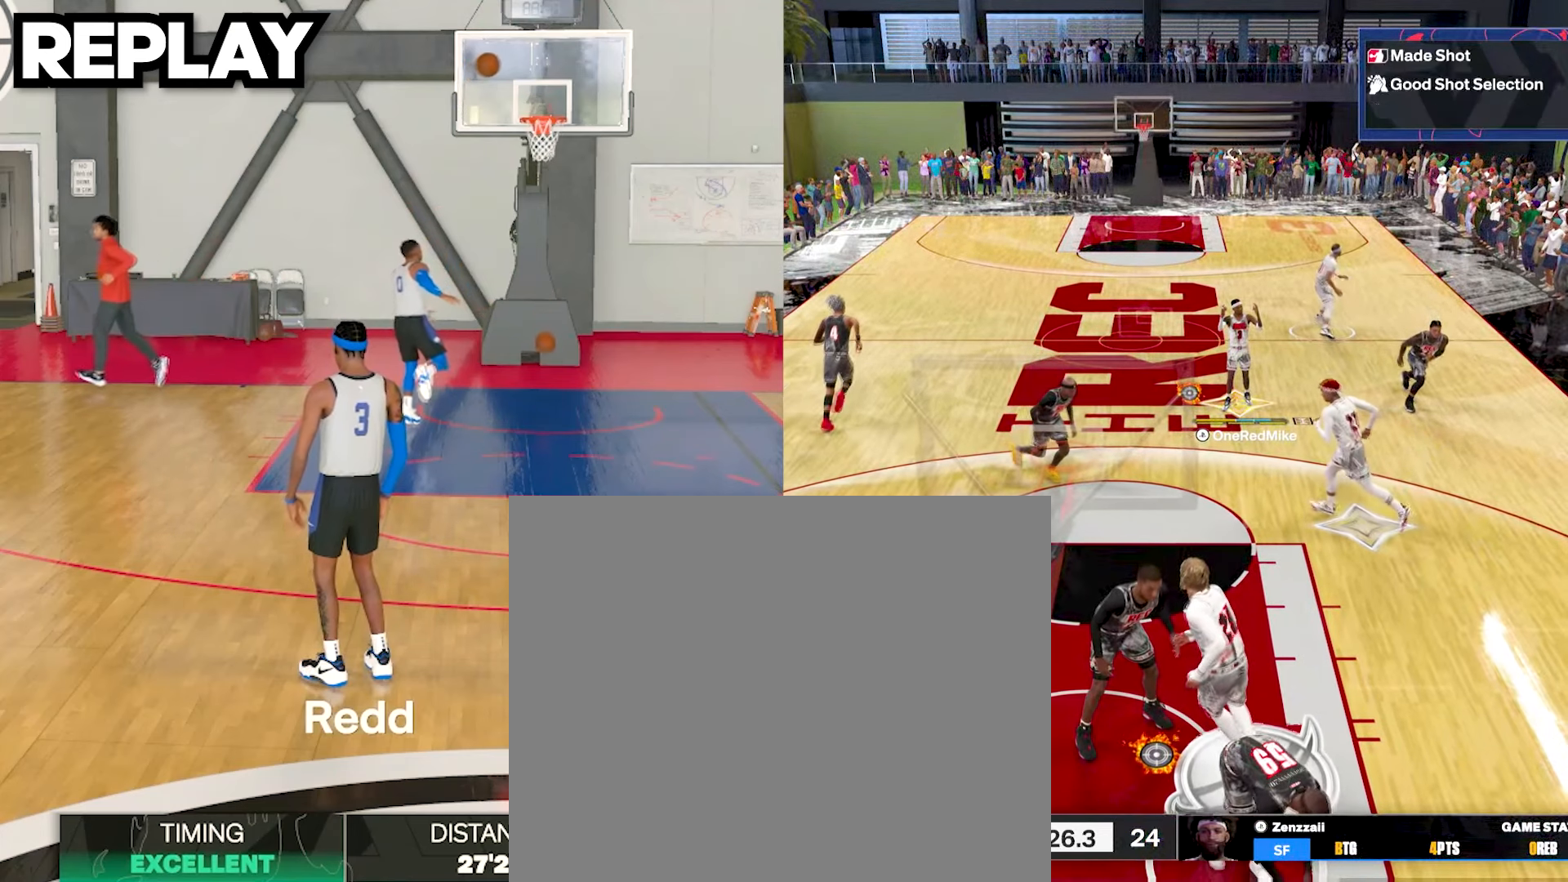
{"buttons": ["SQUARE", "R2"], "left_stick": "center", "right_stick": "center", "events": []}